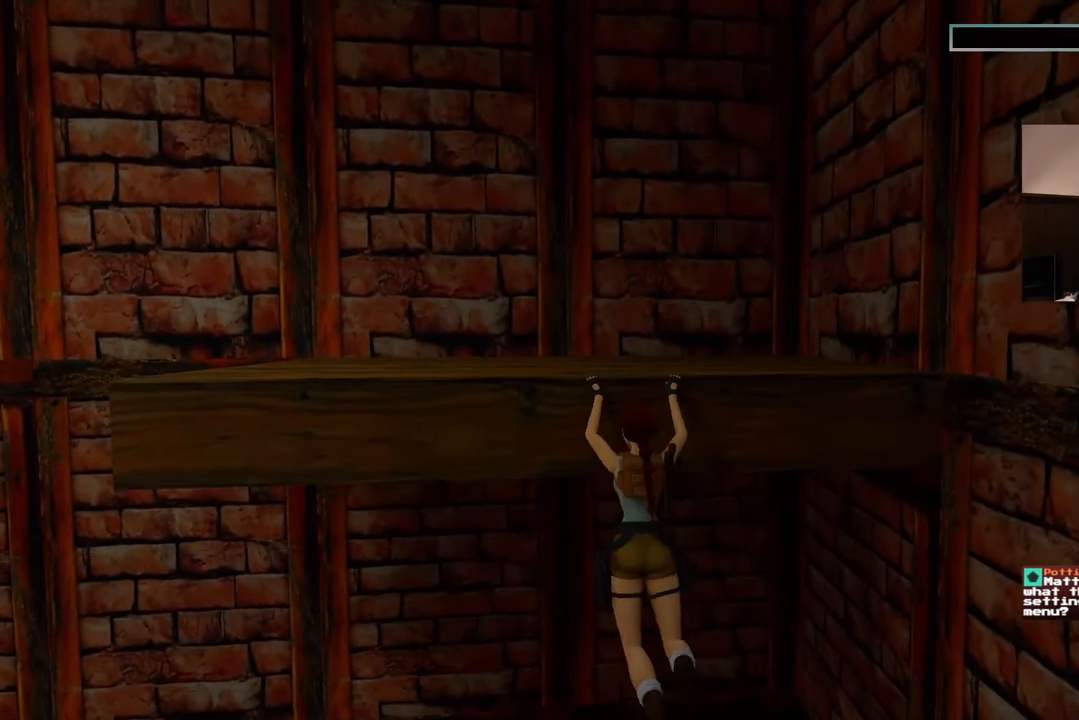
Gameplay with a controller (PlayStation layout); each line is a JSON object with the inputs held at the frame after it. "events" lists button and stick changes between this image and that frame as [ms after this image, input, new state], when the widget could be followed in between. Not read: L2 L3 R2 R3.
{"buttons": [], "left_stick": "up", "right_stick": "center", "events": []}
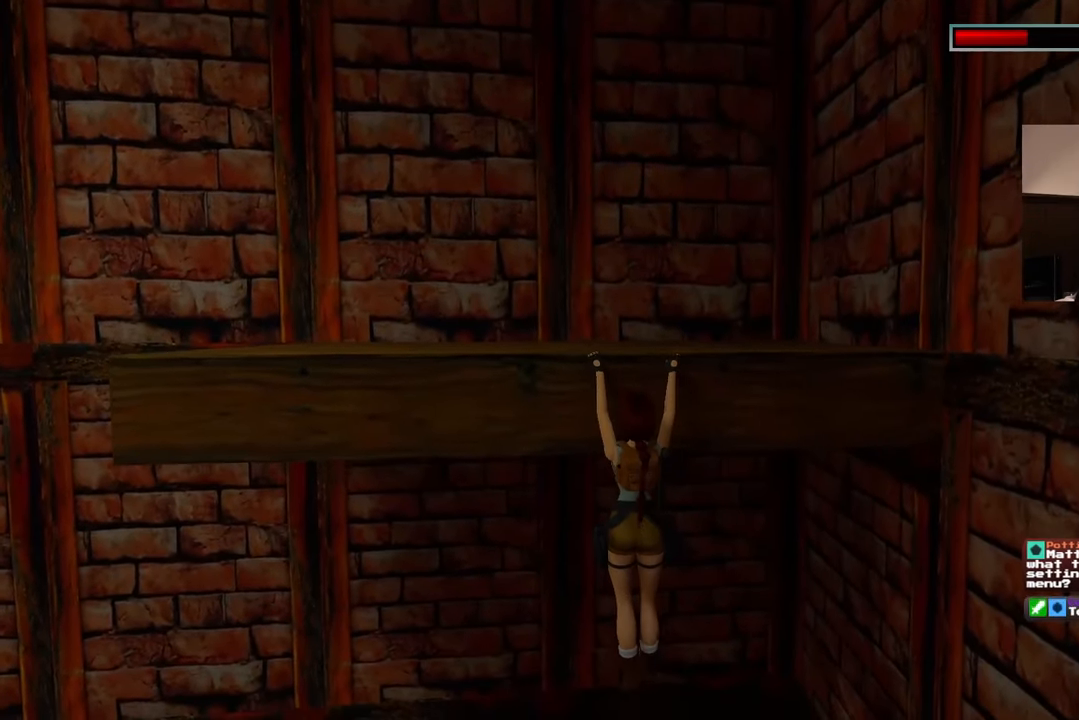
{"buttons": [], "left_stick": "up", "right_stick": "center", "events": []}
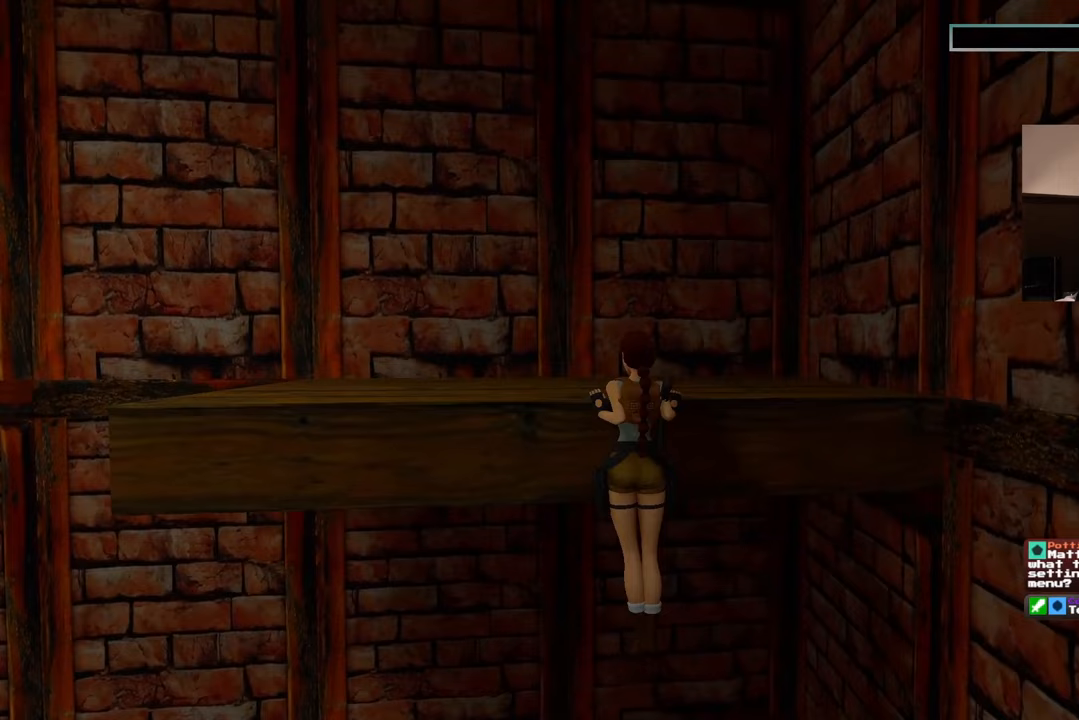
{"buttons": [], "left_stick": "center", "right_stick": "up-right", "events": [[83, "left_stick", "center"], [433, "right_stick", "up-right"]]}
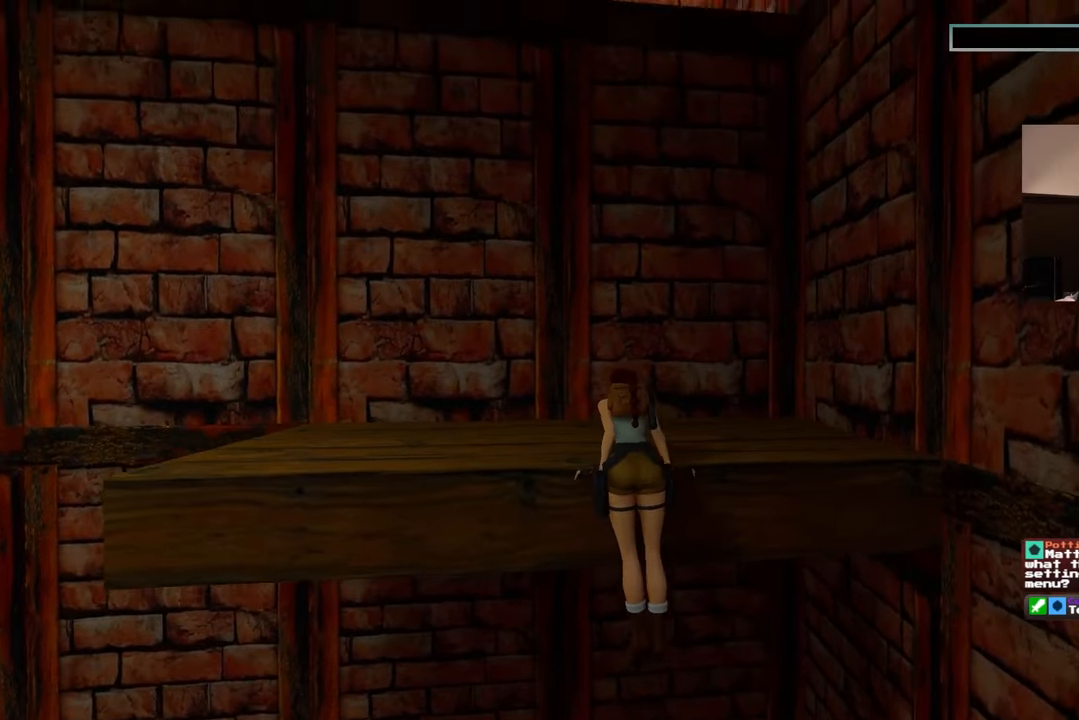
{"buttons": [], "left_stick": "up", "right_stick": "center", "events": [[217, "left_stick", "up"], [217, "right_stick", "center"]]}
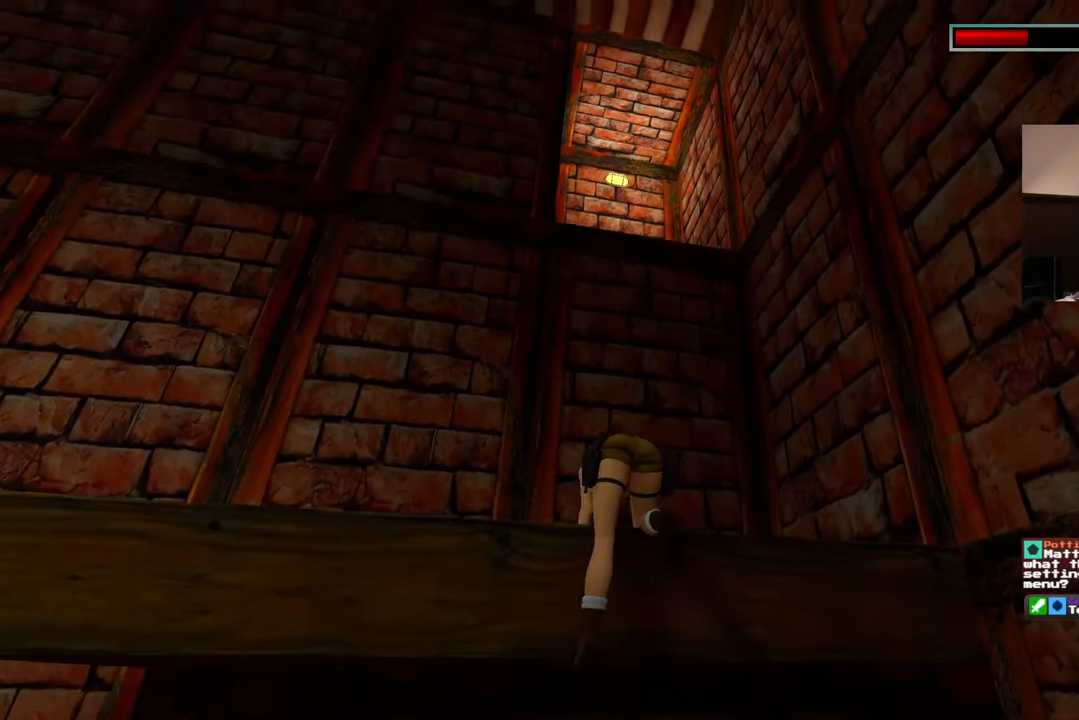
{"buttons": [], "left_stick": "up", "right_stick": "center", "events": [[50, "right_stick", "down-left"], [83, "left_stick", "up-right"], [317, "right_stick", "center"], [467, "left_stick", "up"]]}
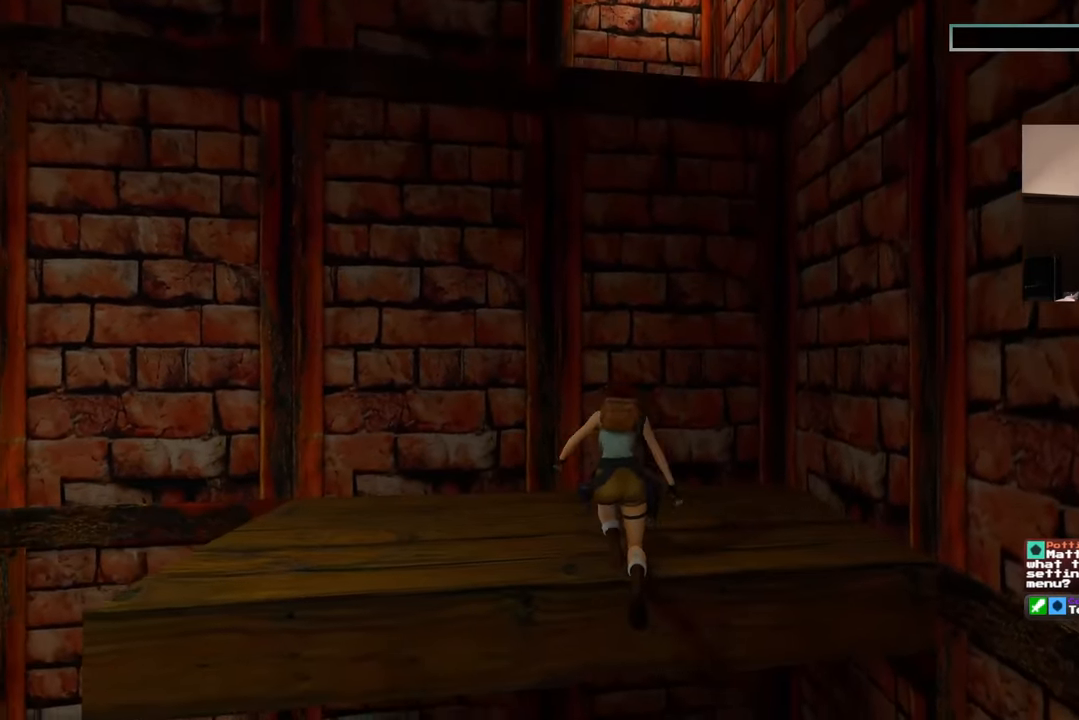
{"buttons": [], "left_stick": "up-right", "right_stick": "center", "events": [[183, "left_stick", "up-right"], [283, "right_stick", "down-left"], [417, "right_stick", "center"]]}
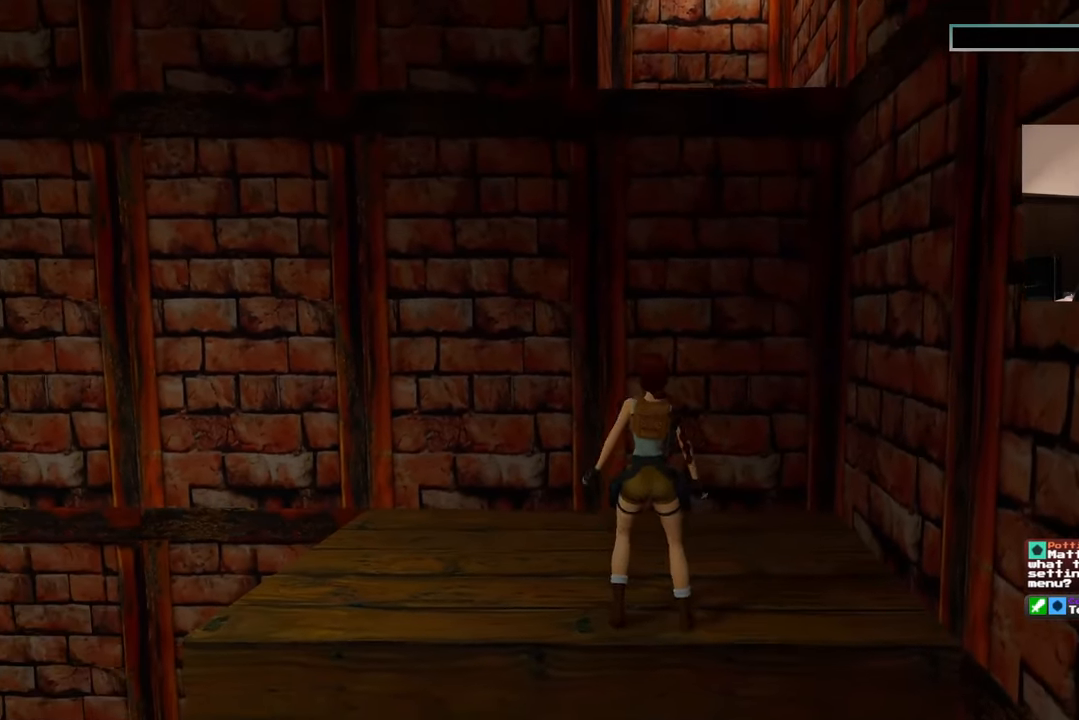
{"buttons": [], "left_stick": "up", "right_stick": "center", "events": [[417, "left_stick", "up"]]}
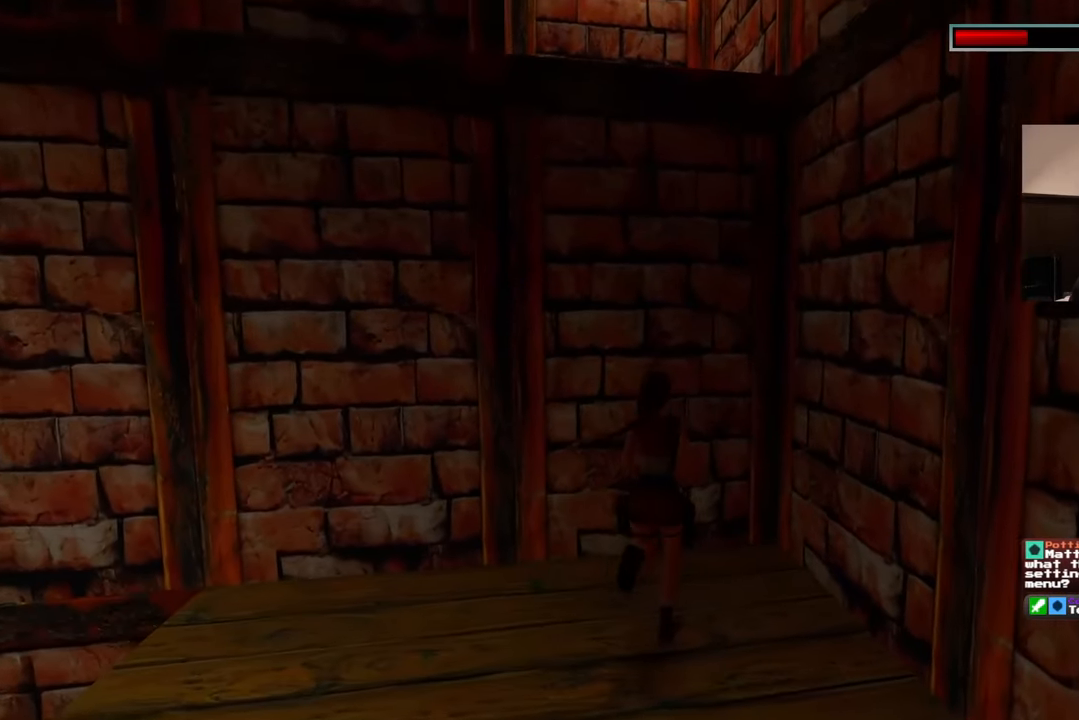
{"buttons": [], "left_stick": "up", "right_stick": "center", "events": []}
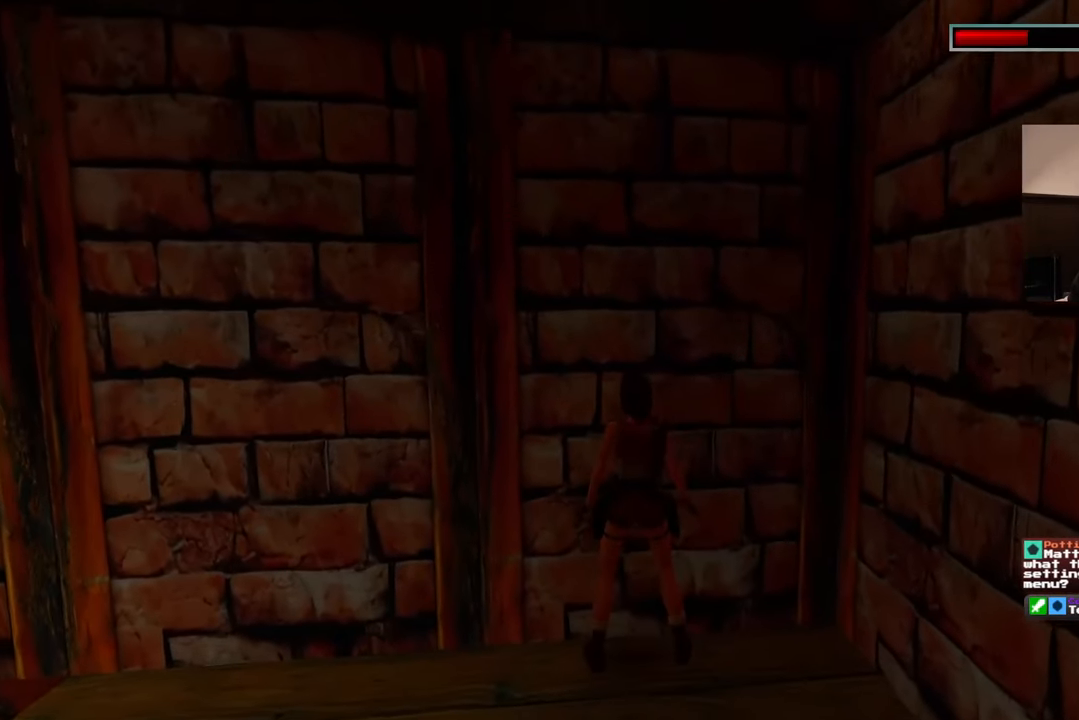
{"buttons": [], "left_stick": "up", "right_stick": "center", "events": []}
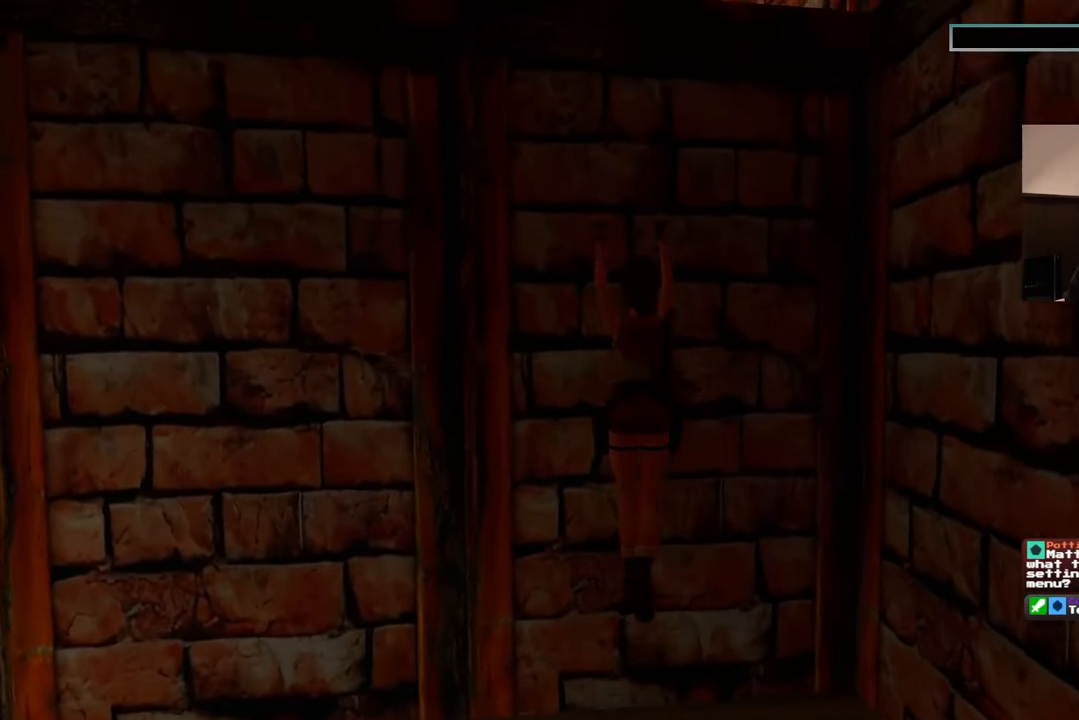
{"buttons": [], "left_stick": "up", "right_stick": "center", "events": []}
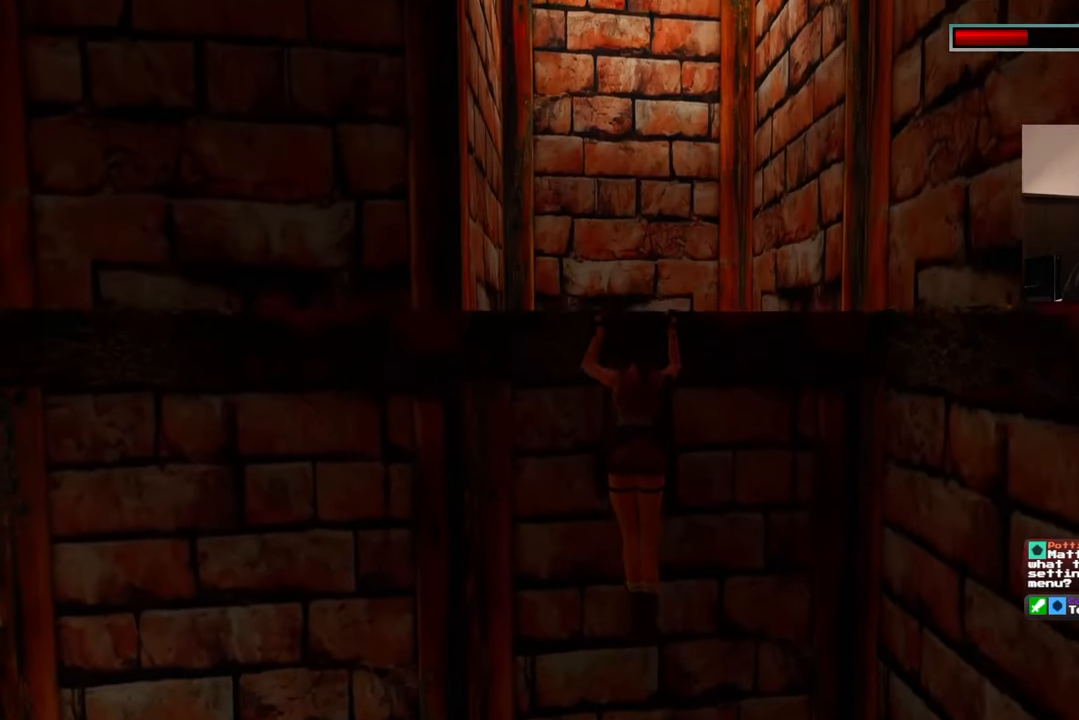
{"buttons": [], "left_stick": "center", "right_stick": "center", "events": [[200, "left_stick", "center"]]}
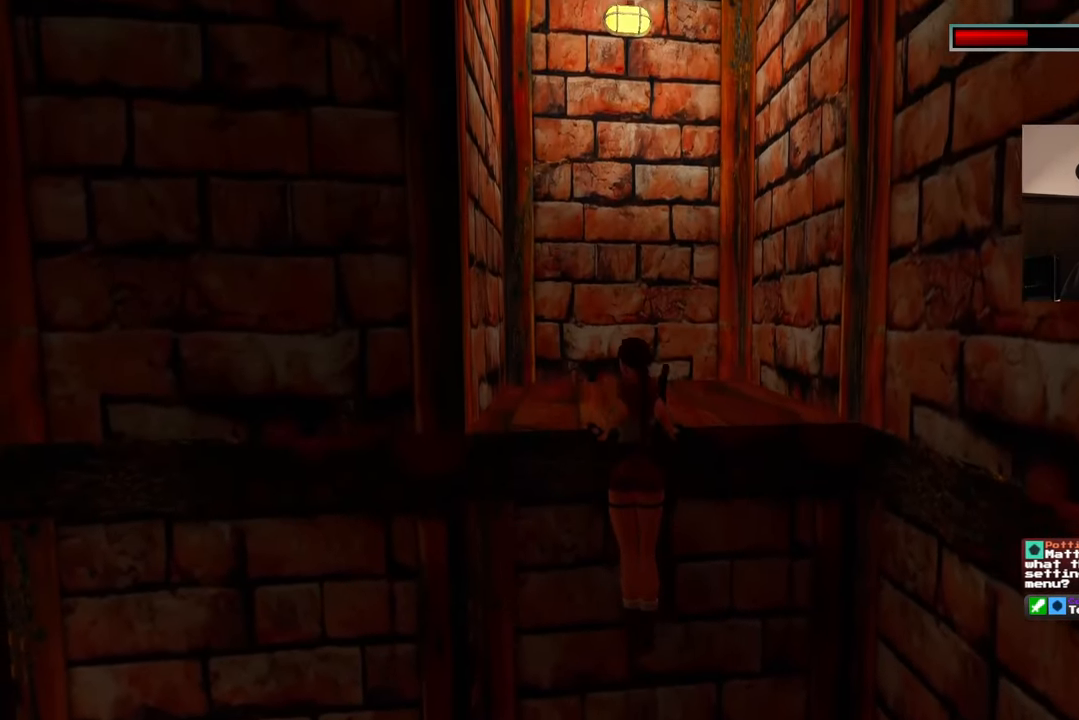
{"buttons": [], "left_stick": "center", "right_stick": "center", "events": []}
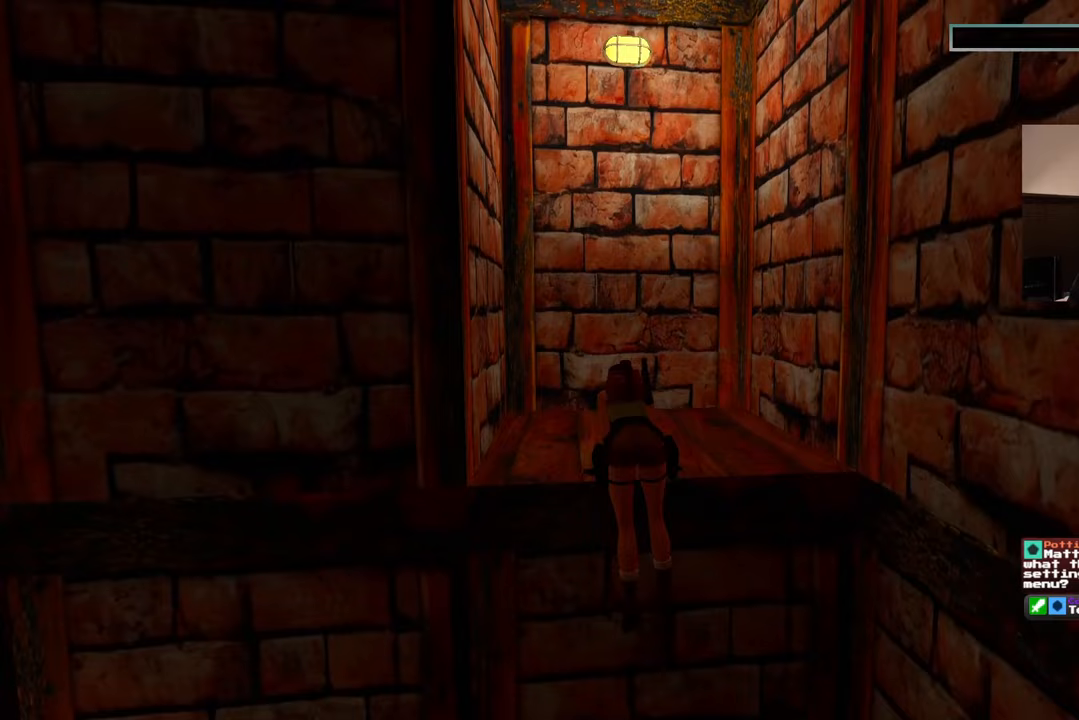
{"buttons": [], "left_stick": "center", "right_stick": "center", "events": []}
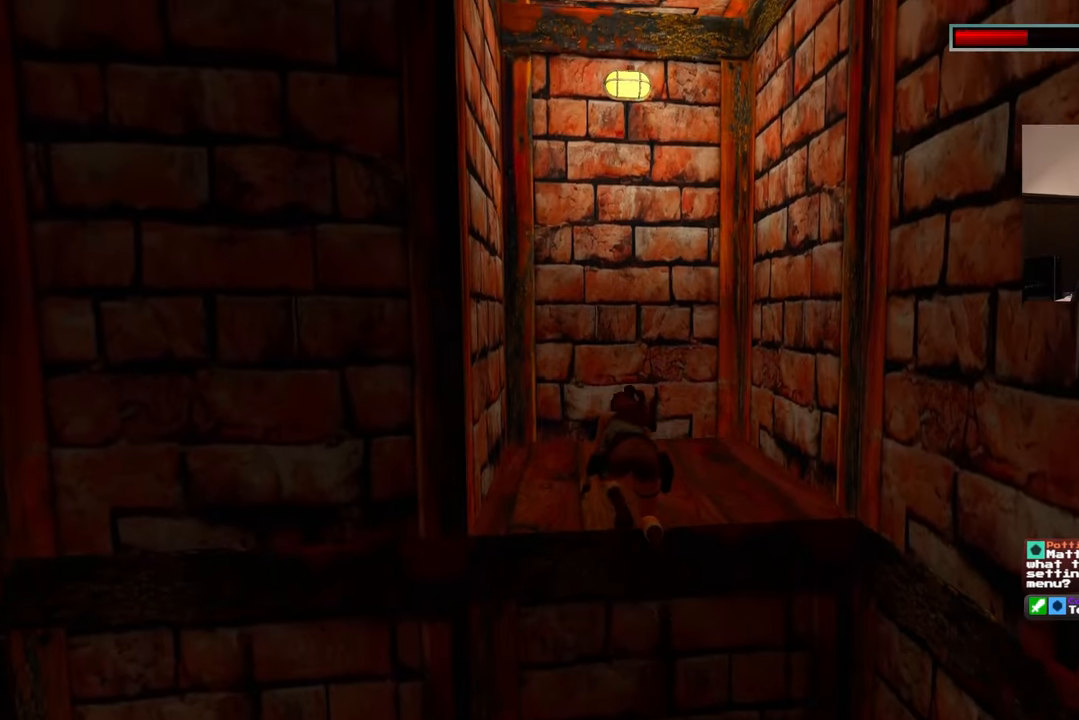
{"buttons": ["CIRCLE"], "left_stick": "center", "right_stick": "center", "events": [[167, "CIRCLE", "down"], [233, "CIRCLE", "up"], [317, "CIRCLE", "down"], [367, "CIRCLE", "up"], [467, "CIRCLE", "down"]]}
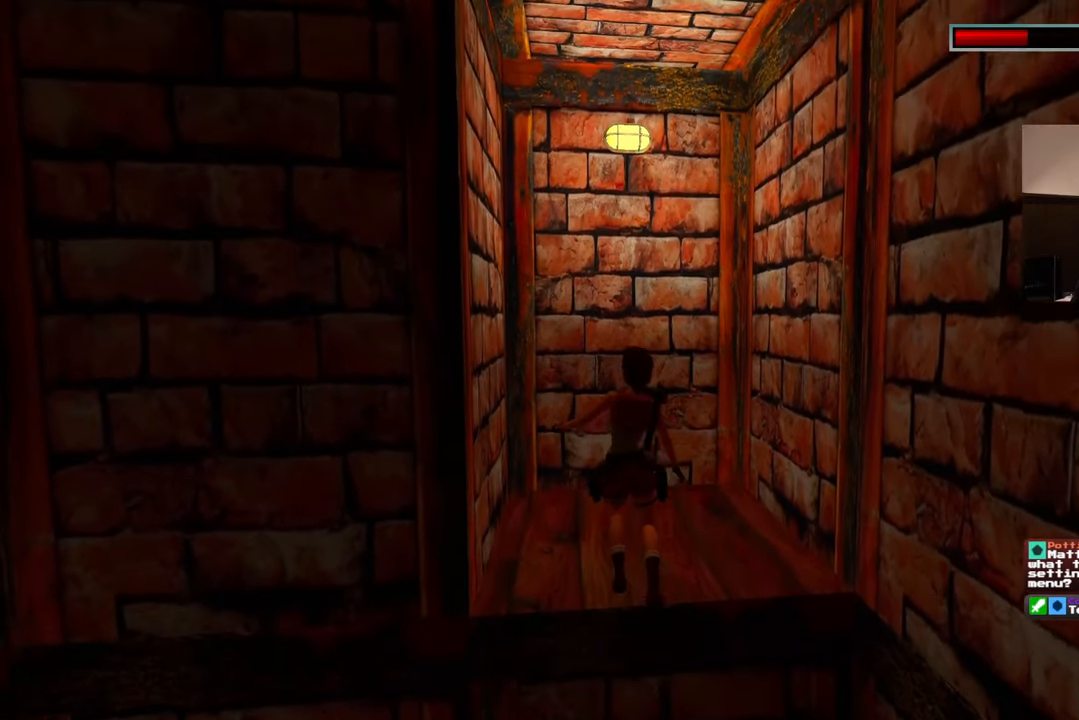
{"buttons": [], "left_stick": "center", "right_stick": "center", "events": [[150, "CIRCLE", "up"], [233, "CIRCLE", "down"], [400, "CIRCLE", "up"]]}
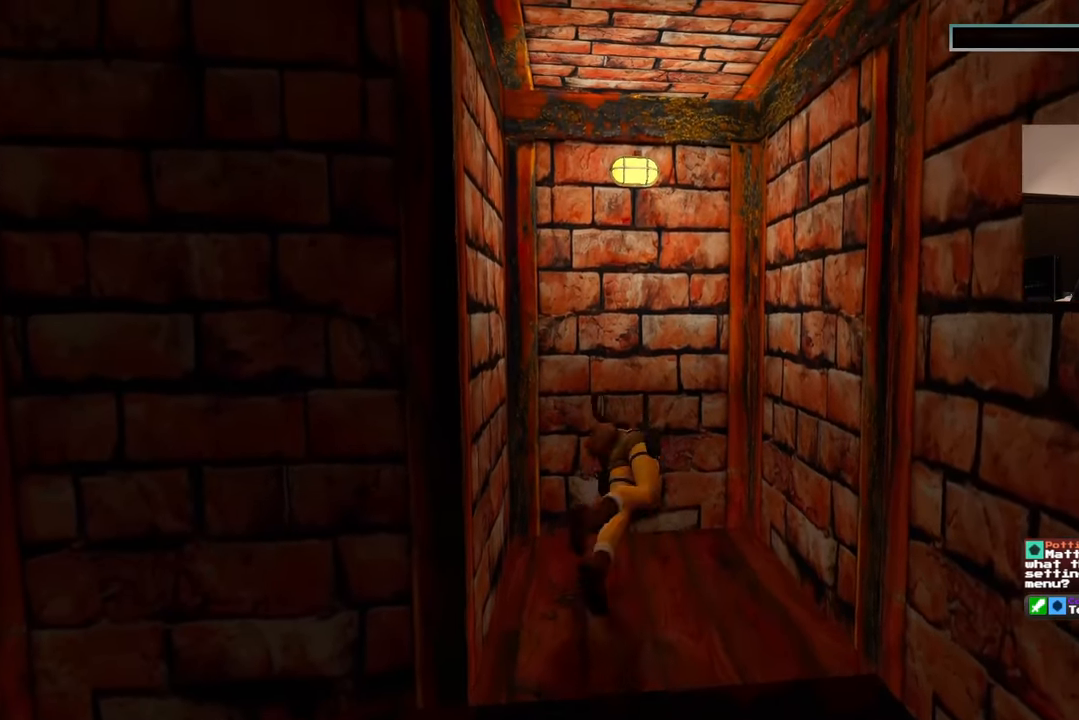
{"buttons": [], "left_stick": "center", "right_stick": "center", "events": []}
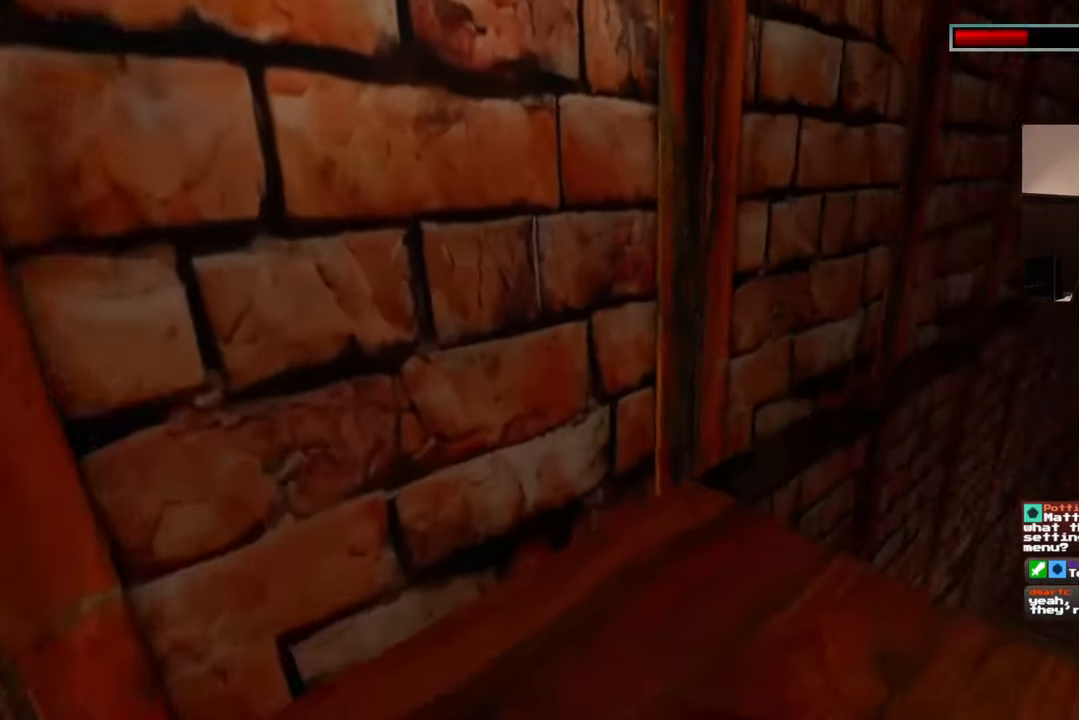
{"buttons": [], "left_stick": "center", "right_stick": "center", "events": []}